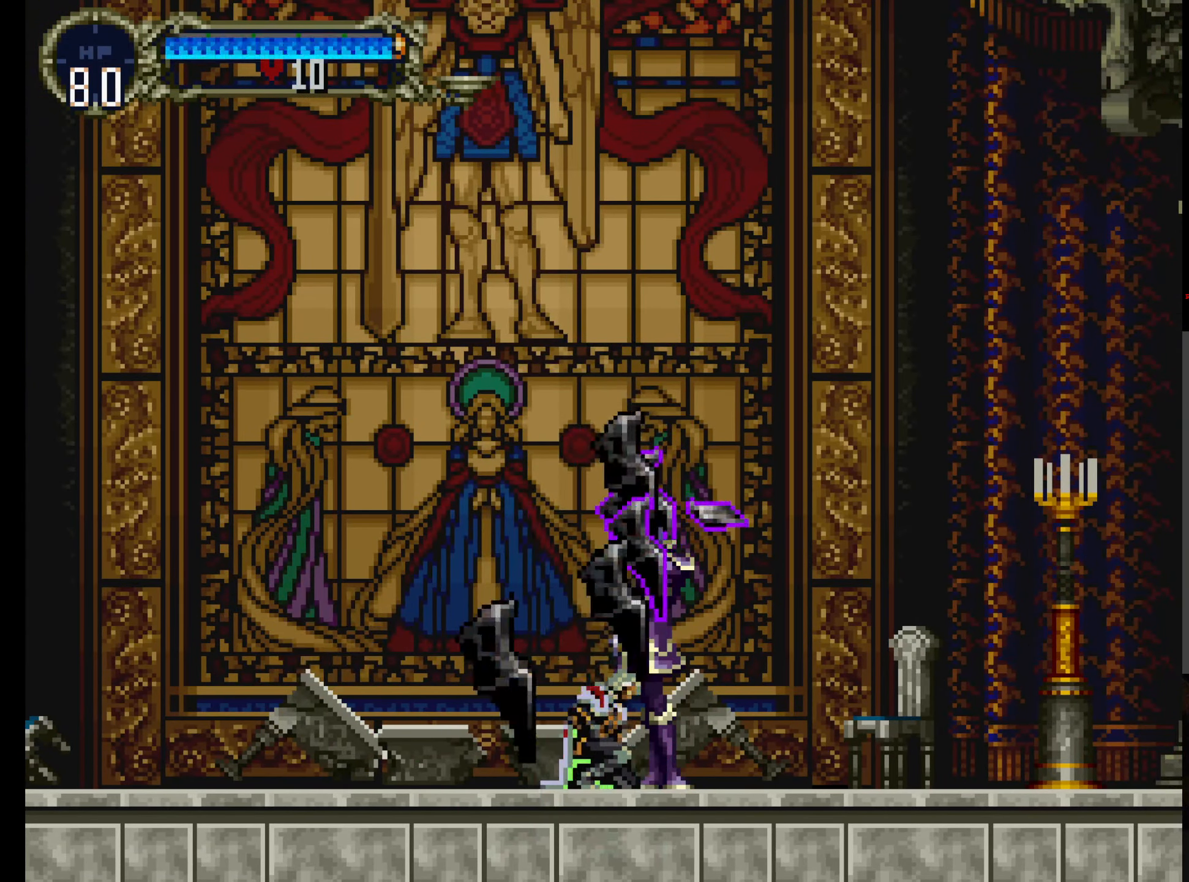
Gameplay with a controller (Xbox layout); each line is a JSON object with the inputs held at the frame after it. "events" lists button and stick changes between this image and that frame as [ms after this image, input, new state], when the widget could be followed in between. Not read: DPAD_DOWN L3 R3 START right_stick.
{"buttons": [], "left_stick": "center", "events": [[16, "B", "down"], [116, "B", "up"], [183, "B", "down"], [283, "B", "up"], [333, "B", "down"], [450, "B", "up"]]}
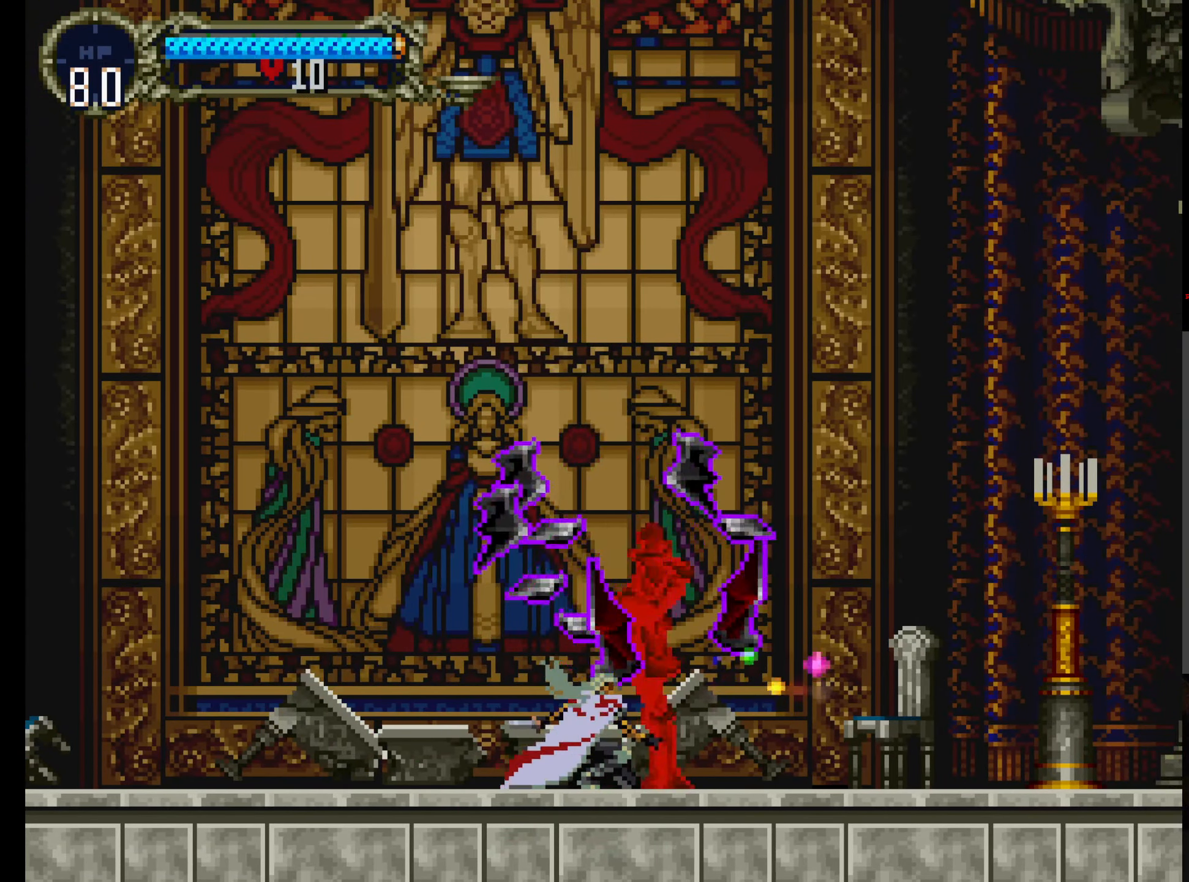
{"buttons": [], "left_stick": "center", "events": [[16, "B", "down"], [116, "B", "up"], [200, "B", "down"], [300, "B", "up"], [366, "B", "down"], [483, "B", "up"]]}
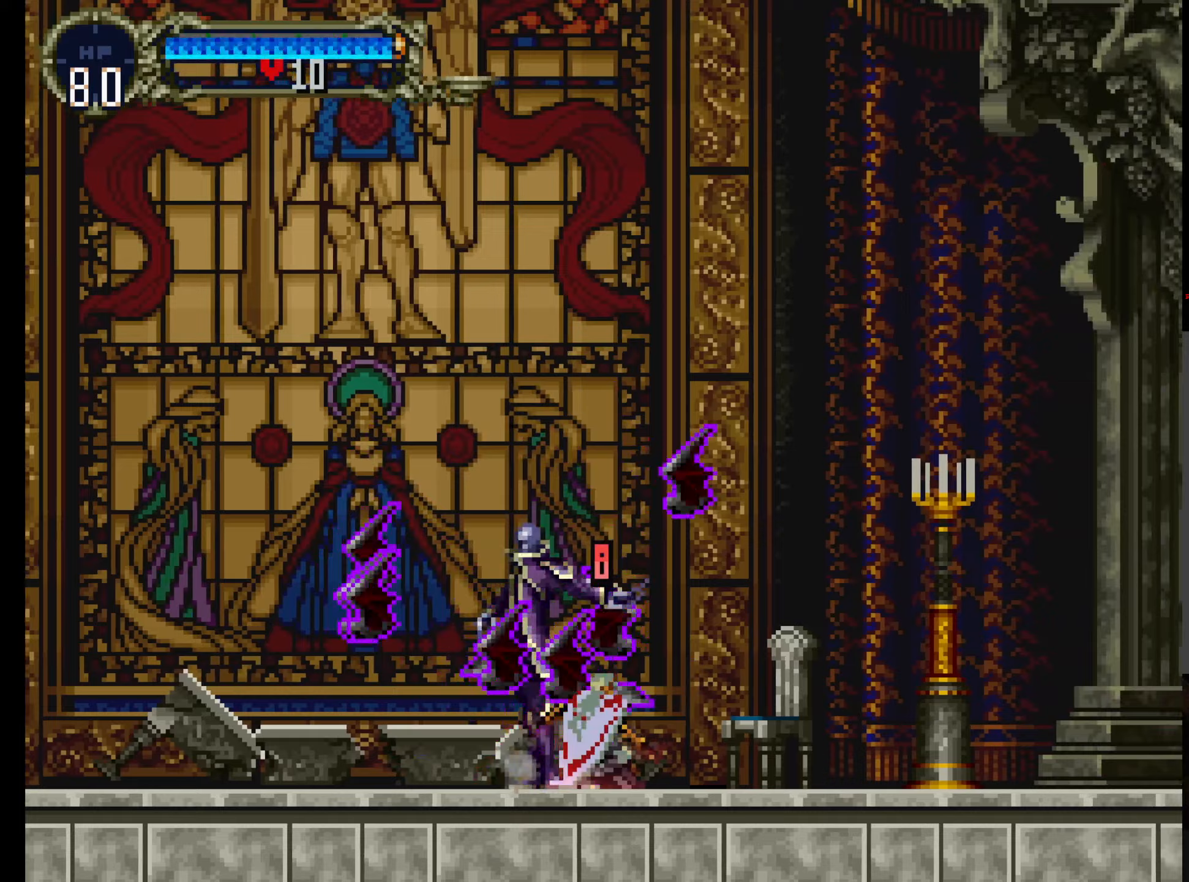
{"buttons": [], "left_stick": "center", "events": [[167, "DPAD_RIGHT", "down"], [317, "DPAD_RIGHT", "up"], [350, "B", "down"], [467, "B", "up"]]}
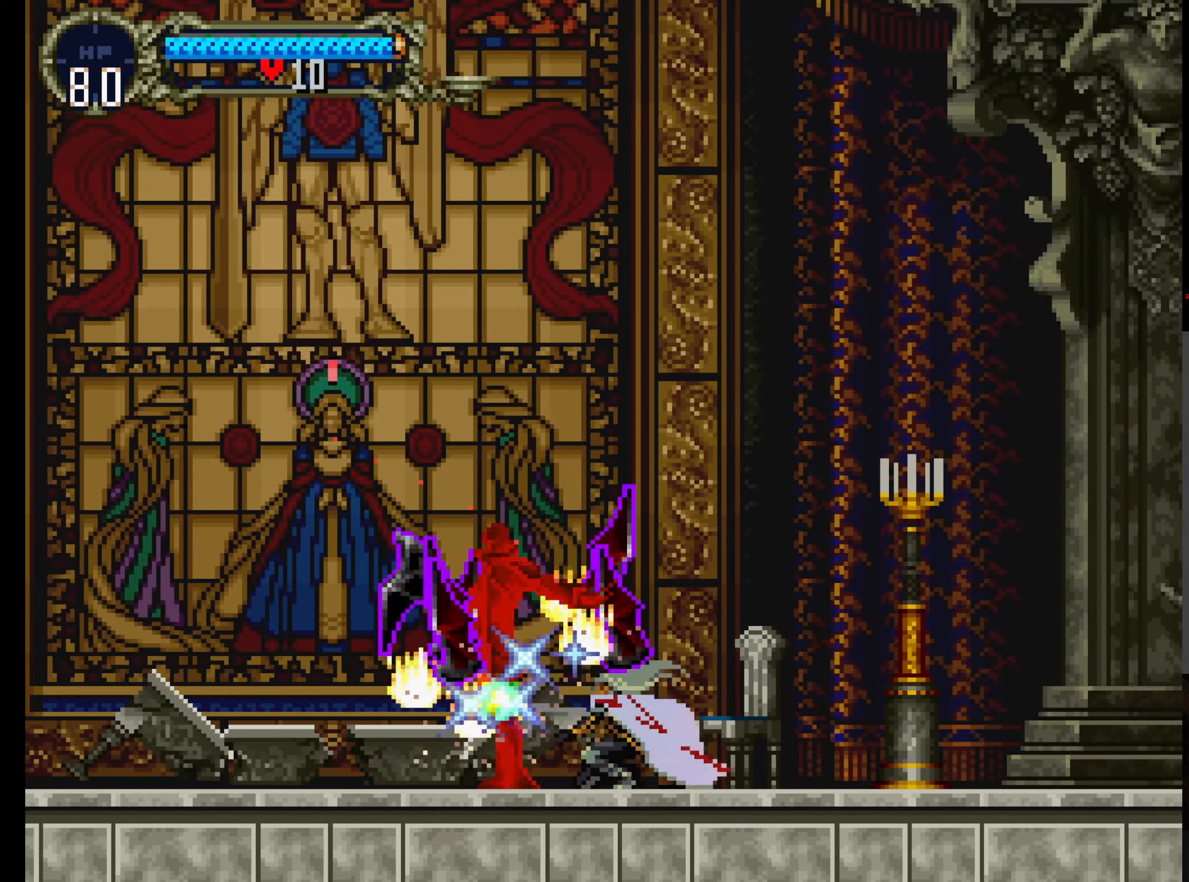
{"buttons": ["DPAD_RIGHT"], "left_stick": "center", "events": [[17, "B", "down"], [167, "B", "up"], [217, "DPAD_RIGHT", "down"]]}
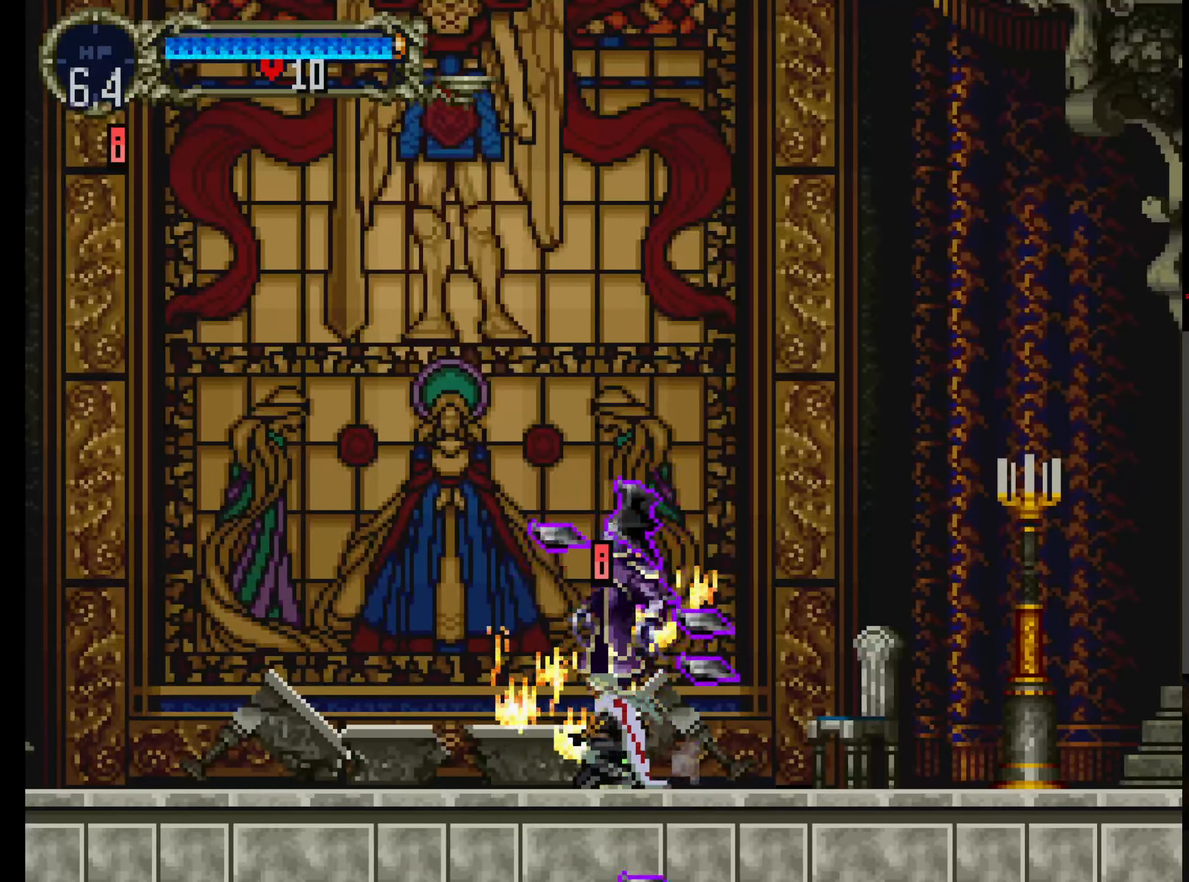
{"buttons": ["B"], "left_stick": "center", "events": [[133, "DPAD_RIGHT", "up"], [200, "DPAD_LEFT", "down"], [450, "B", "down"], [500, "DPAD_LEFT", "up"]]}
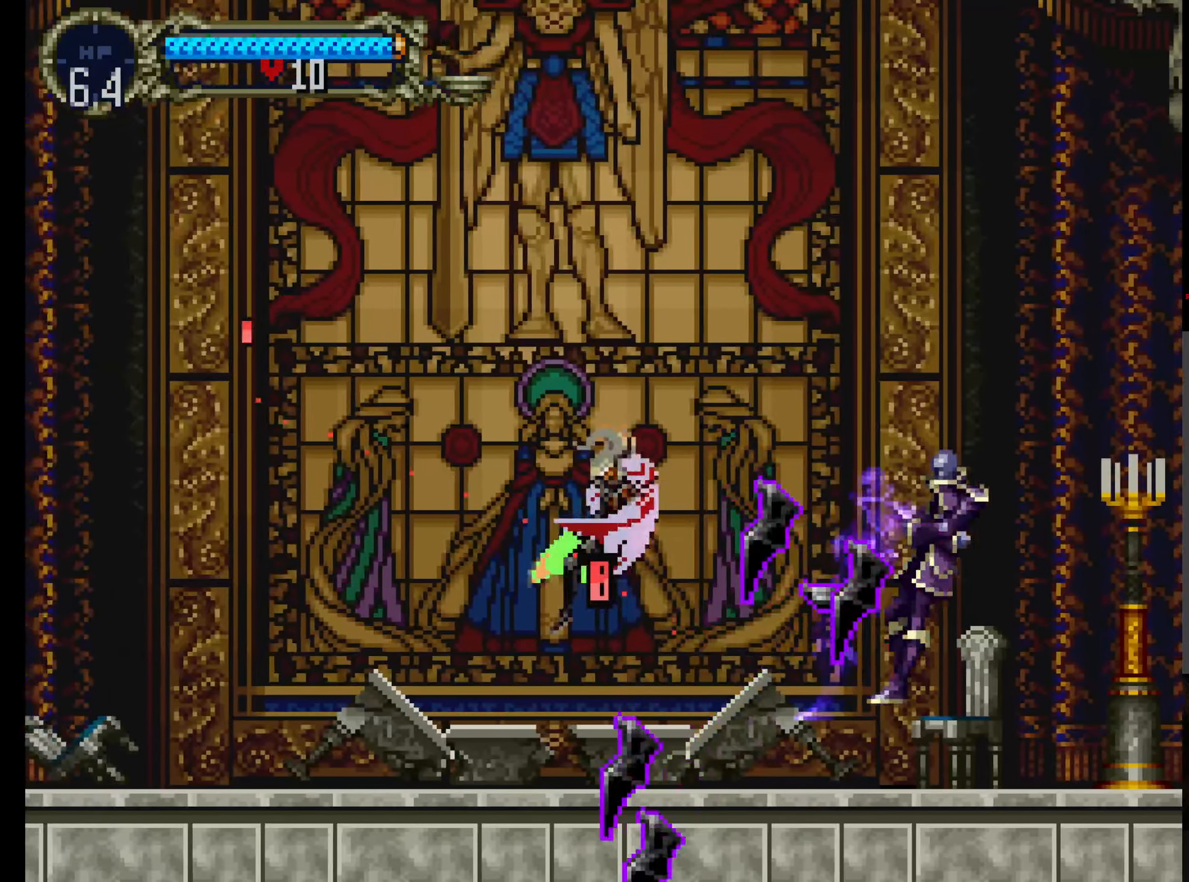
{"buttons": [], "left_stick": "center", "events": [[83, "B", "up"]]}
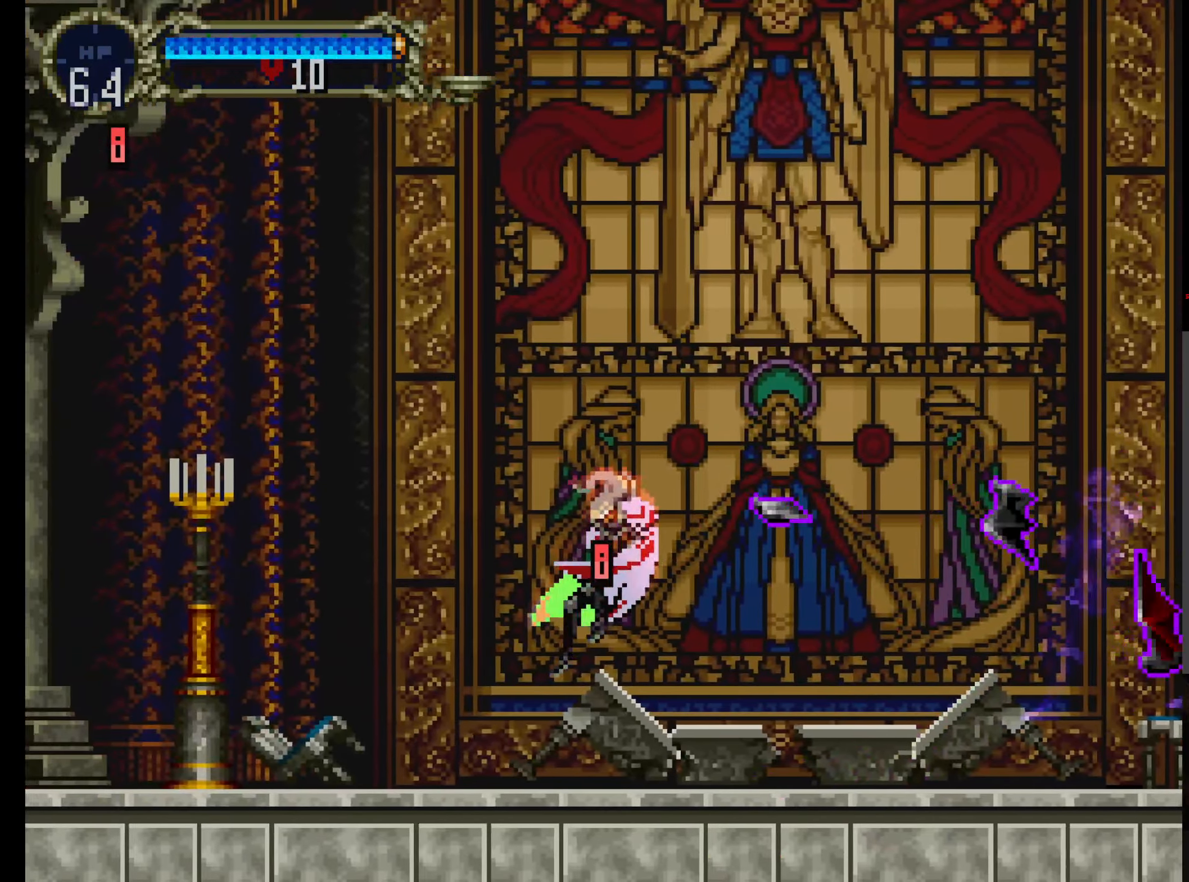
{"buttons": [], "left_stick": "center", "events": [[117, "DPAD_RIGHT", "down"], [367, "DPAD_RIGHT", "up"]]}
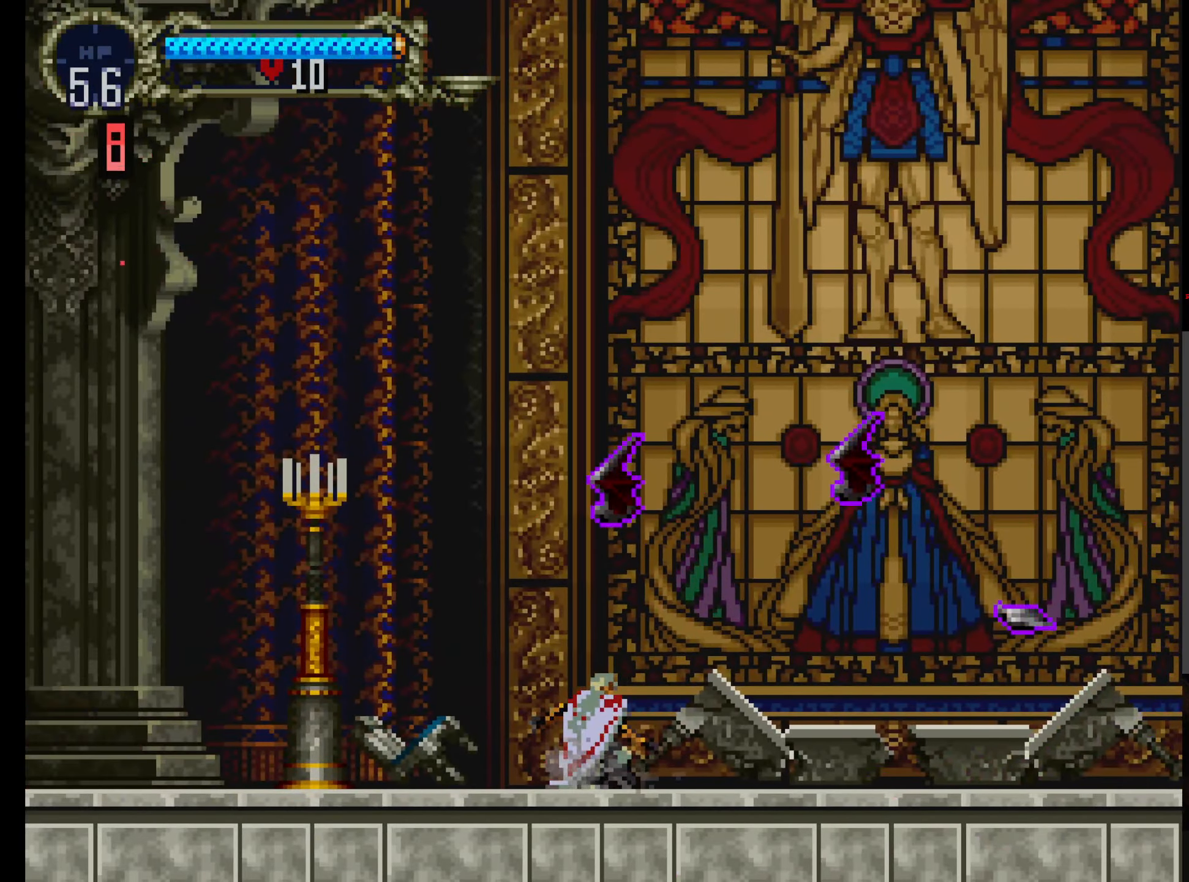
{"buttons": ["DPAD_UP"], "left_stick": "center", "events": [[300, "DPAD_LEFT", "down"], [400, "DPAD_LEFT", "up"], [483, "DPAD_UP", "down"]]}
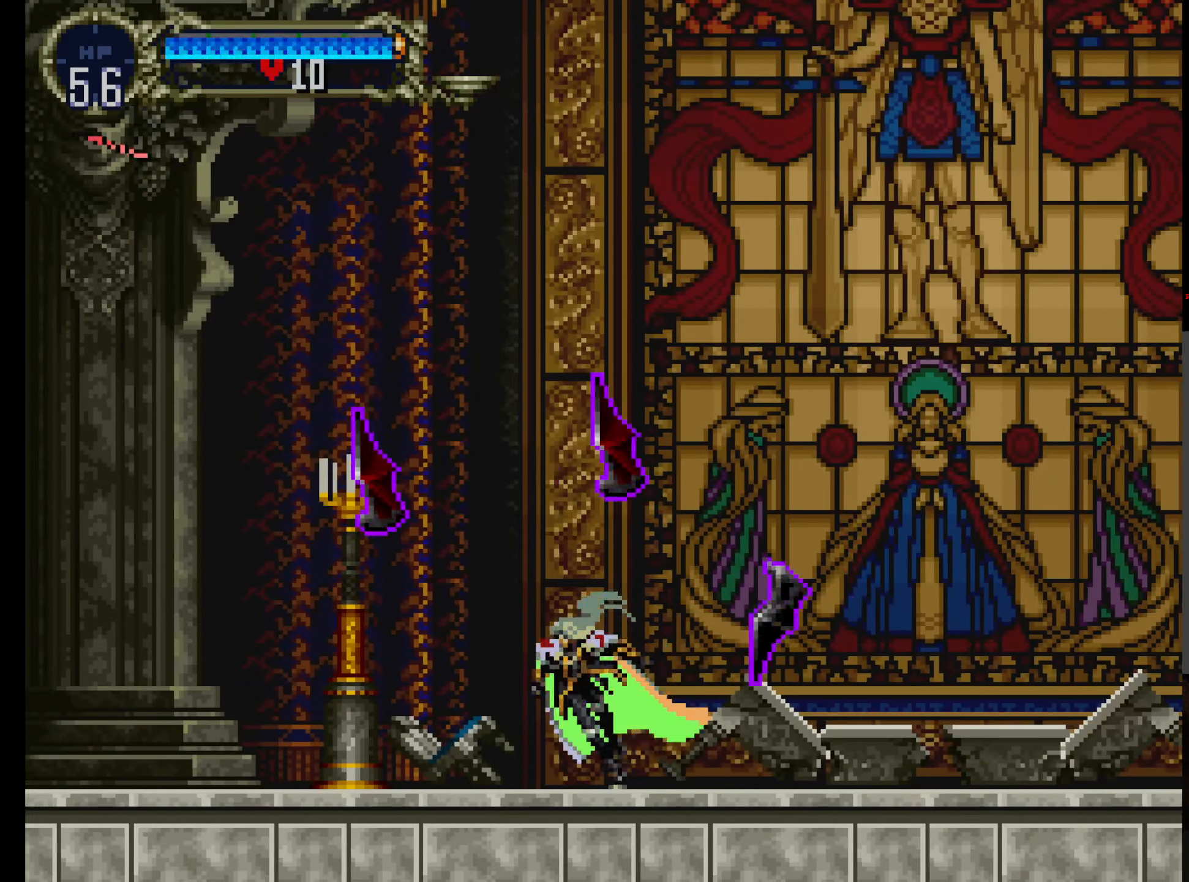
{"buttons": [], "left_stick": "center", "events": [[17, "DPAD_UP", "up"], [183, "B", "down"], [333, "B", "up"]]}
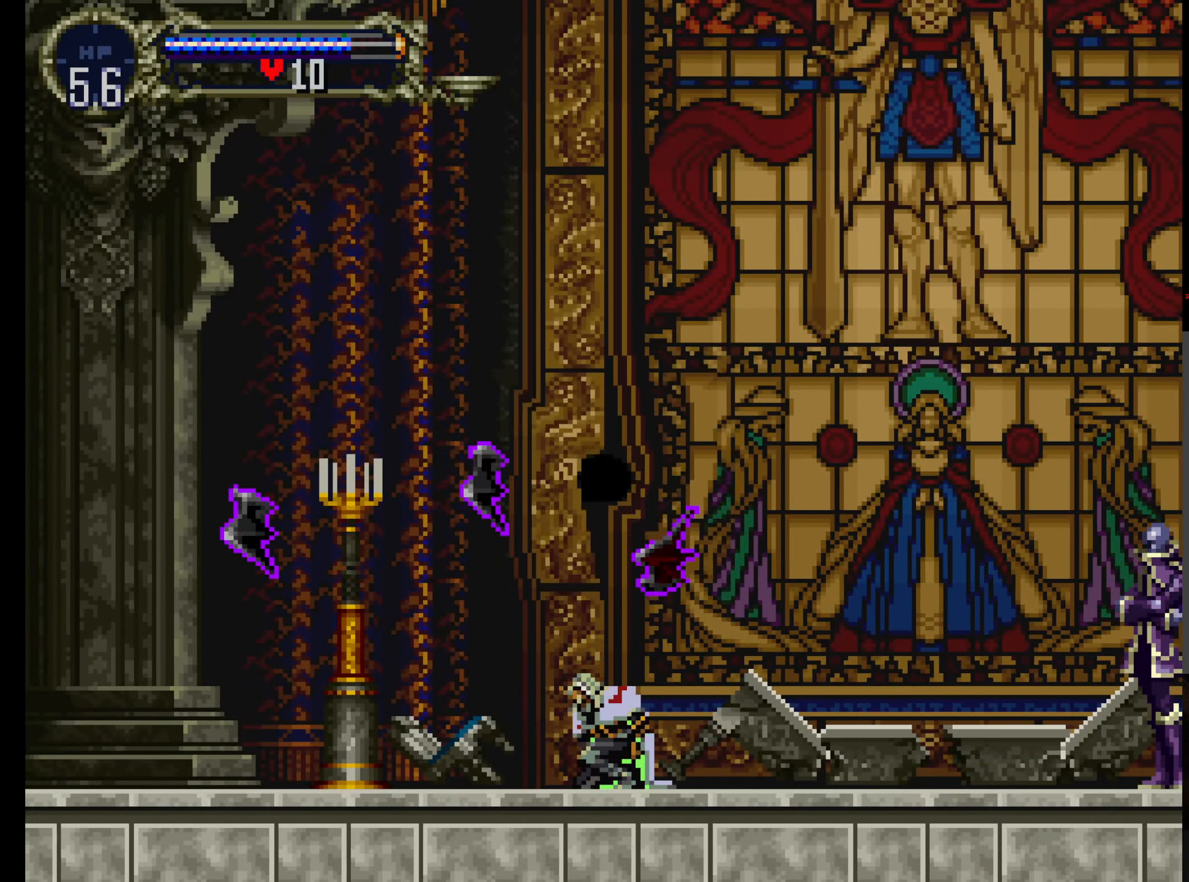
{"buttons": ["DPAD_RIGHT"], "left_stick": "center", "events": [[500, "DPAD_RIGHT", "down"]]}
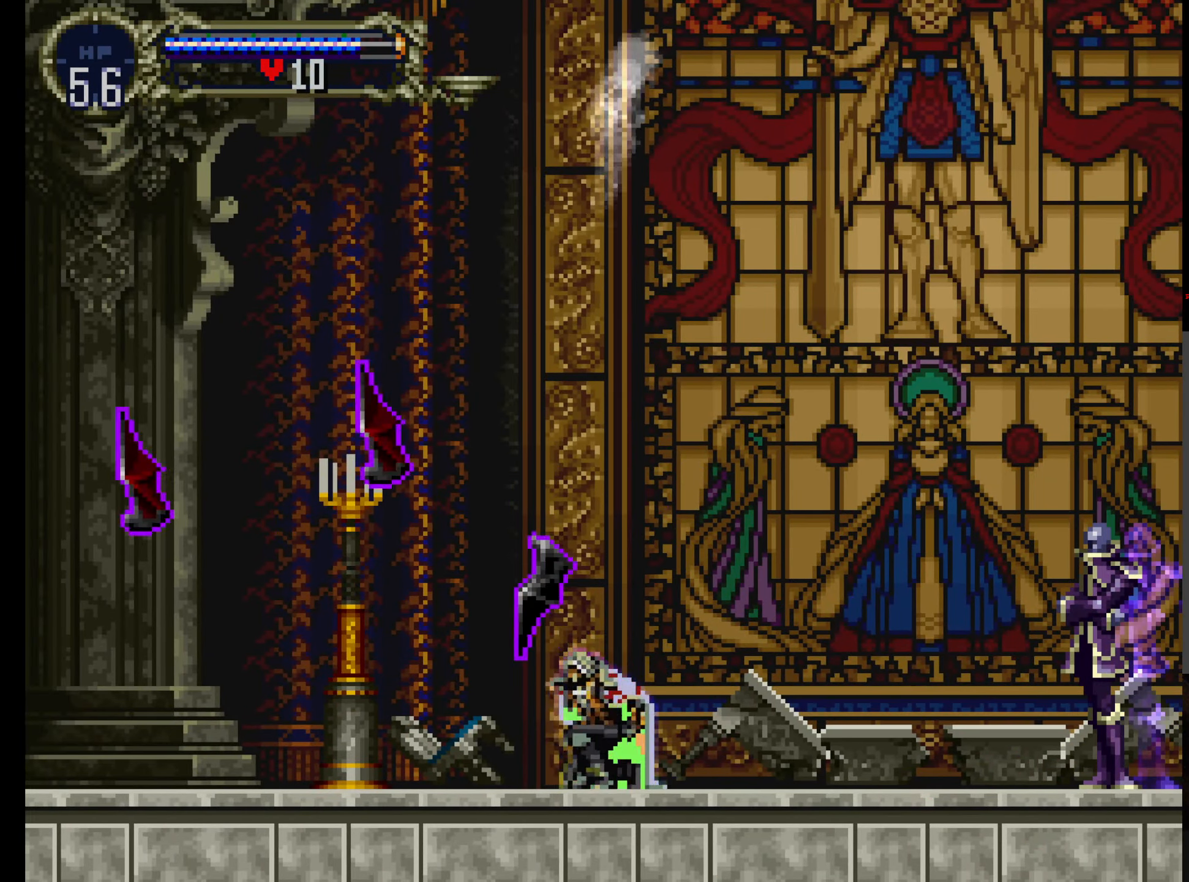
{"buttons": ["DPAD_RIGHT"], "left_stick": "center", "events": [[367, "A", "down"], [467, "A", "up"]]}
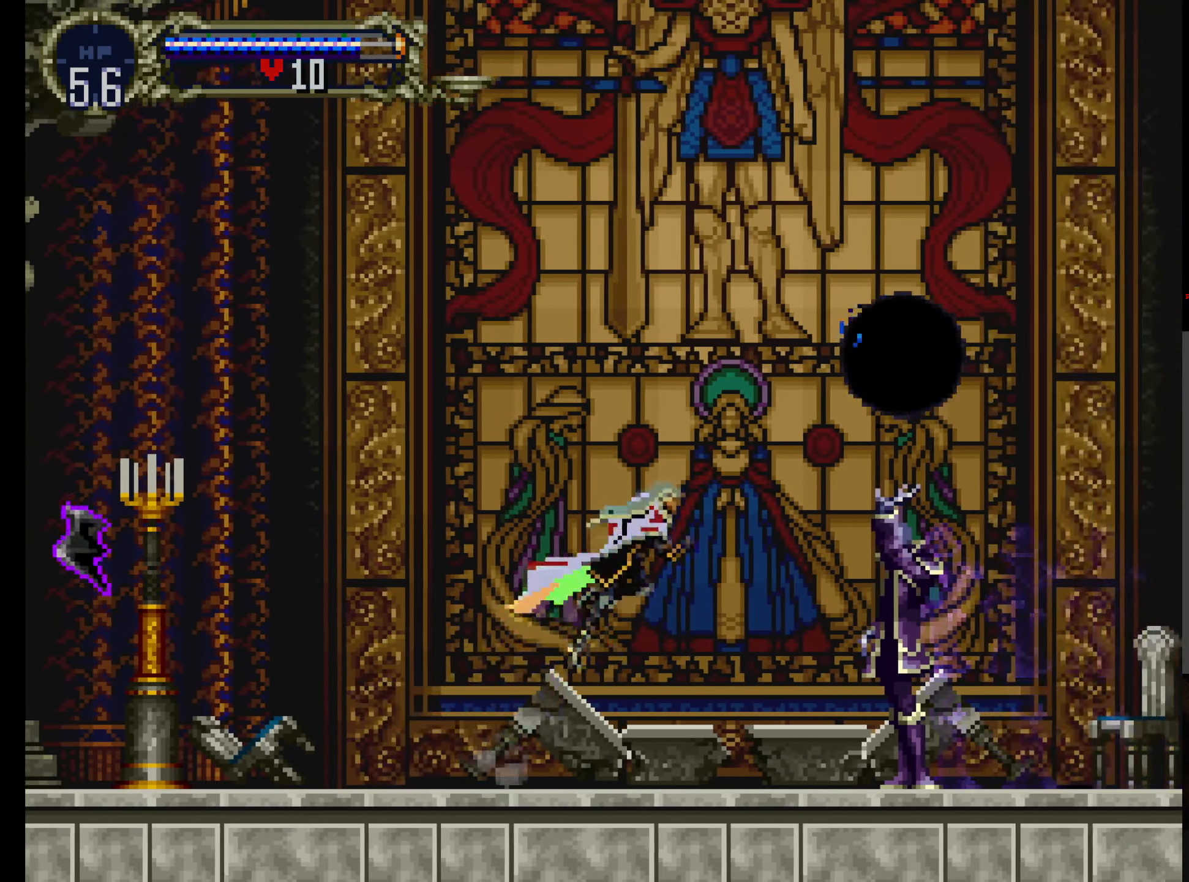
{"buttons": ["B"], "left_stick": "center", "events": [[183, "B", "down"], [283, "B", "up"], [317, "DPAD_RIGHT", "up"], [350, "B", "down"], [450, "B", "up"], [500, "B", "down"]]}
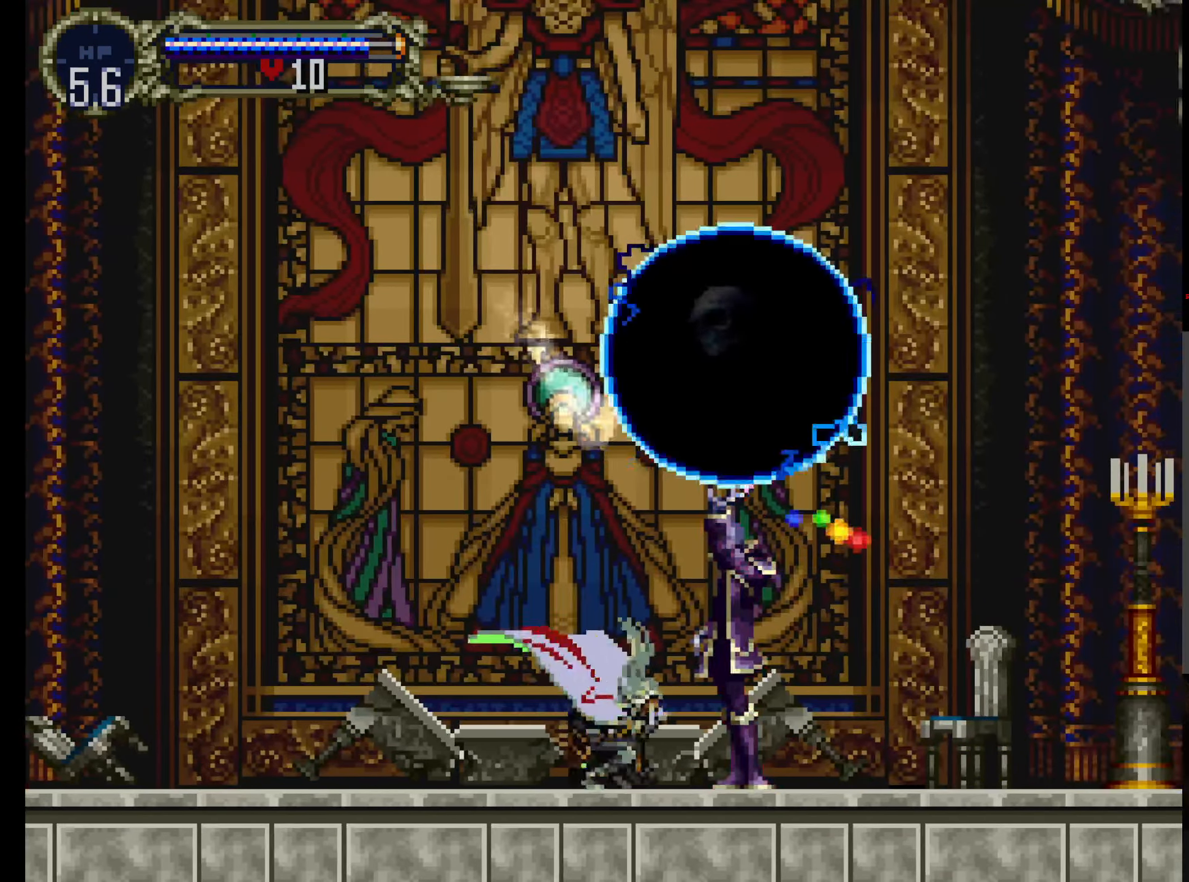
{"buttons": [], "left_stick": "center", "events": [[100, "B", "up"], [167, "B", "down"], [267, "B", "up"], [317, "B", "down"], [450, "B", "up"]]}
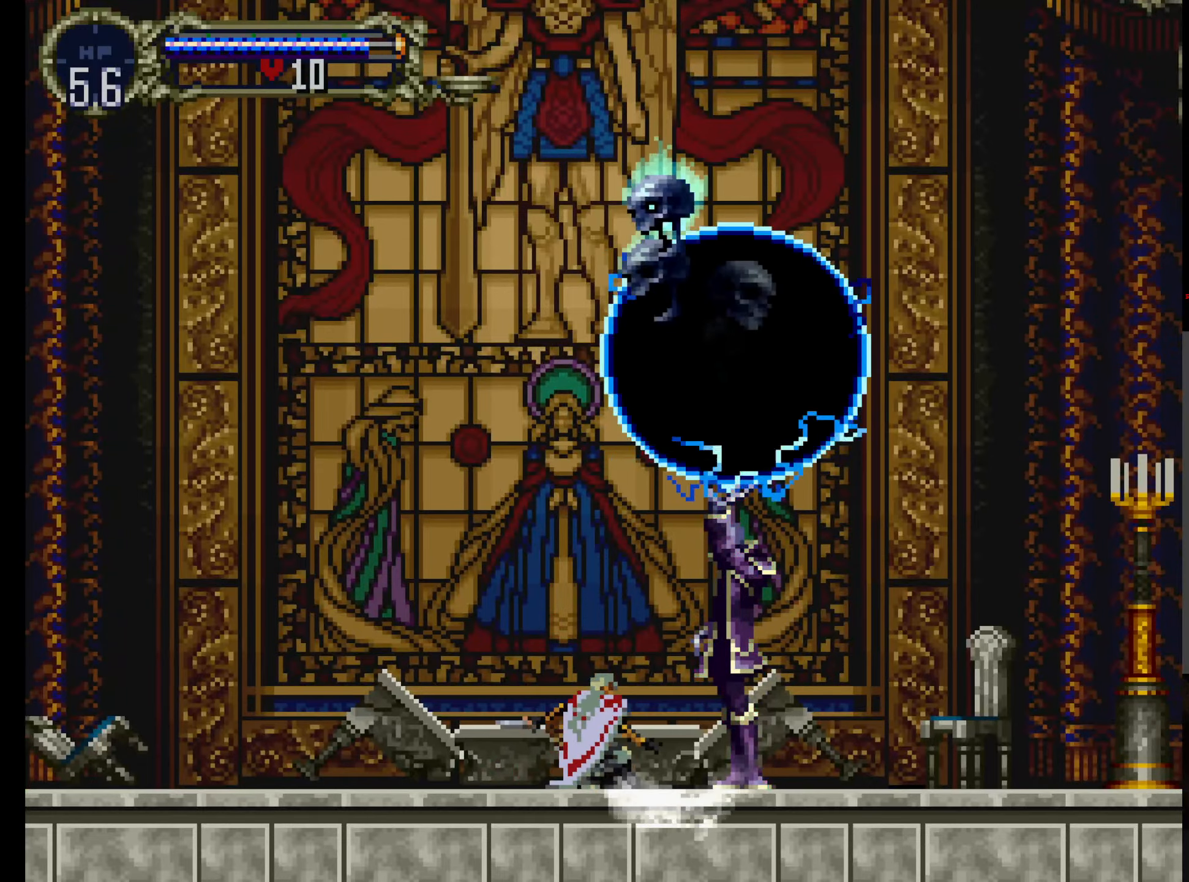
{"buttons": [], "left_stick": "center", "events": [[234, "A", "down"], [334, "A", "up"]]}
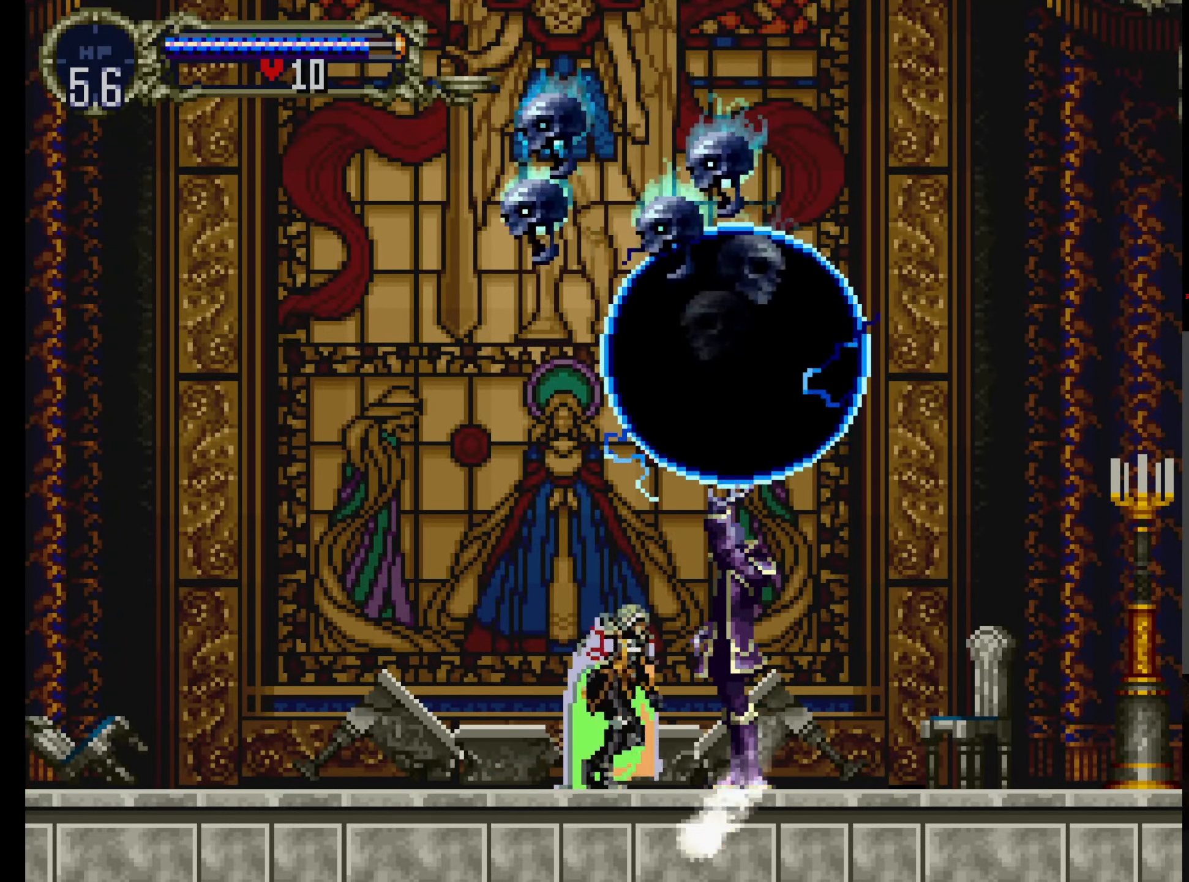
{"buttons": ["B"], "left_stick": "center", "events": [[100, "A", "down"], [200, "A", "up"], [250, "B", "down"], [317, "B", "up"], [417, "B", "down"]]}
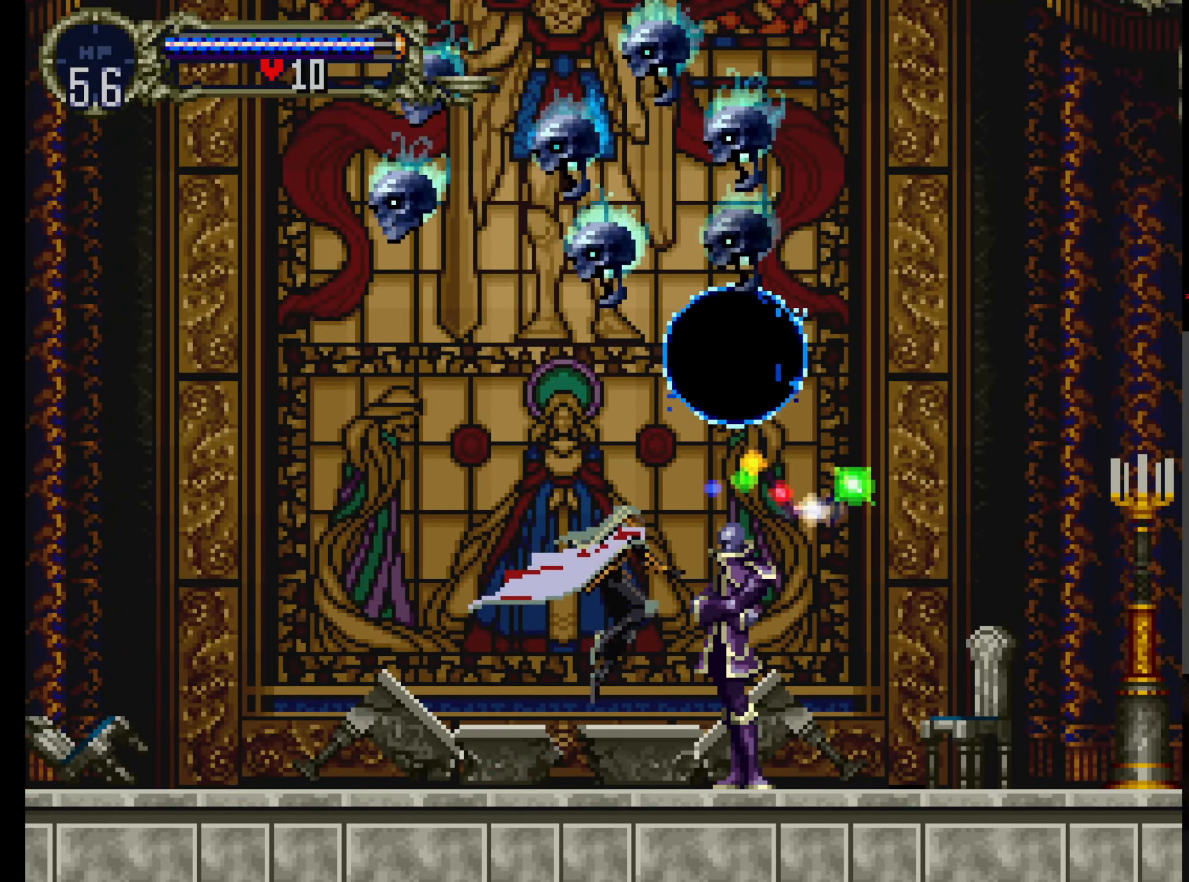
{"buttons": ["B"], "left_stick": "center", "events": [[34, "B", "up"], [84, "B", "down"], [200, "B", "up"], [250, "B", "down"], [367, "B", "up"], [417, "B", "down"]]}
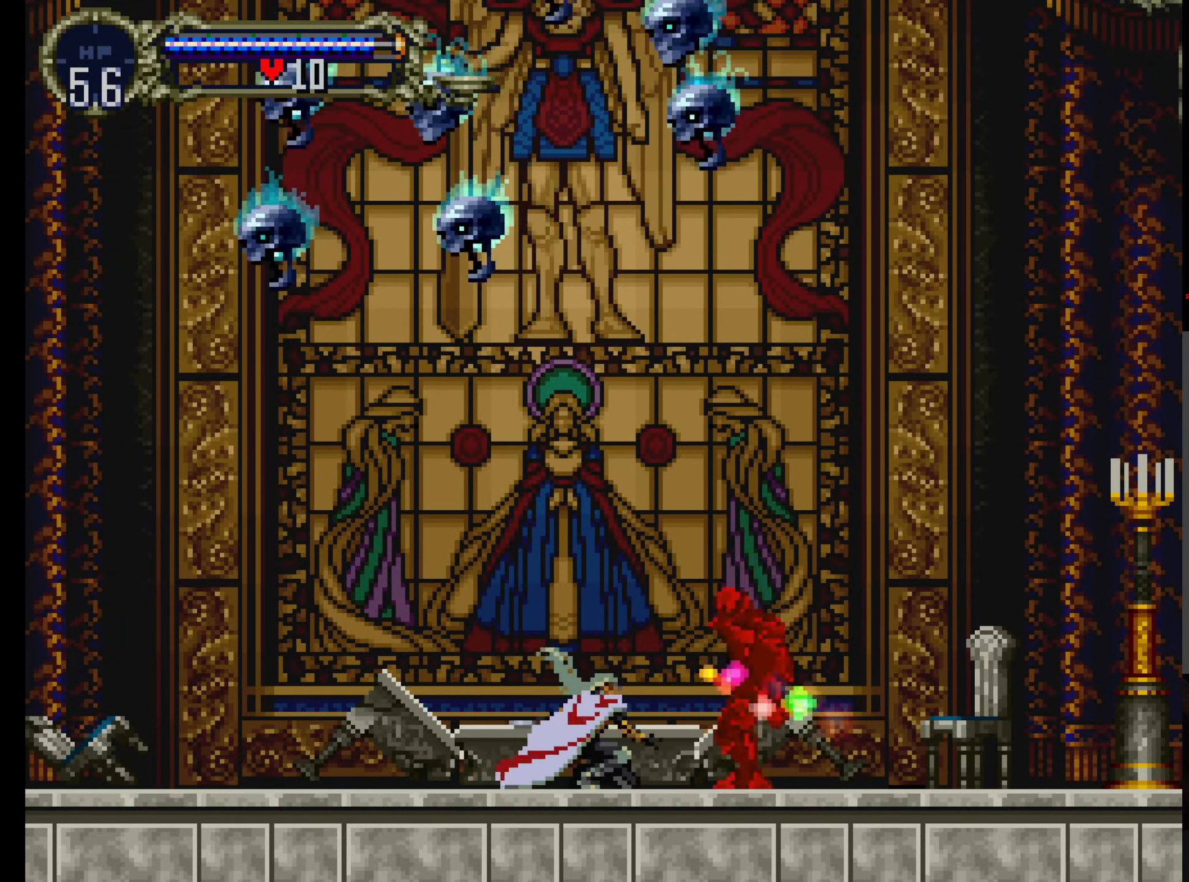
{"buttons": [], "left_stick": "center", "events": [[34, "B", "up"], [117, "B", "down"], [167, "B", "up"], [217, "B", "down"], [300, "B", "up"], [367, "B", "down"], [500, "B", "up"]]}
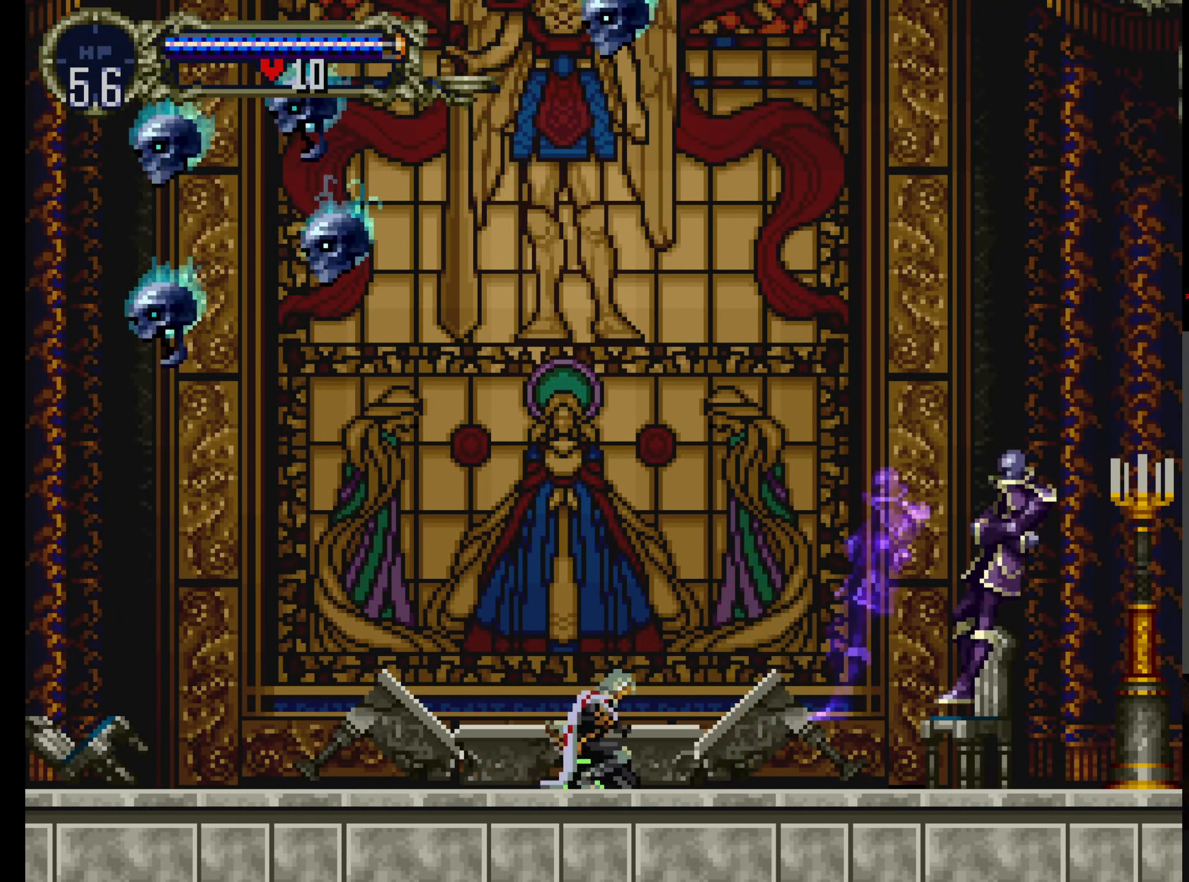
{"buttons": ["DPAD_RIGHT"], "left_stick": "center", "events": [[200, "DPAD_RIGHT", "down"]]}
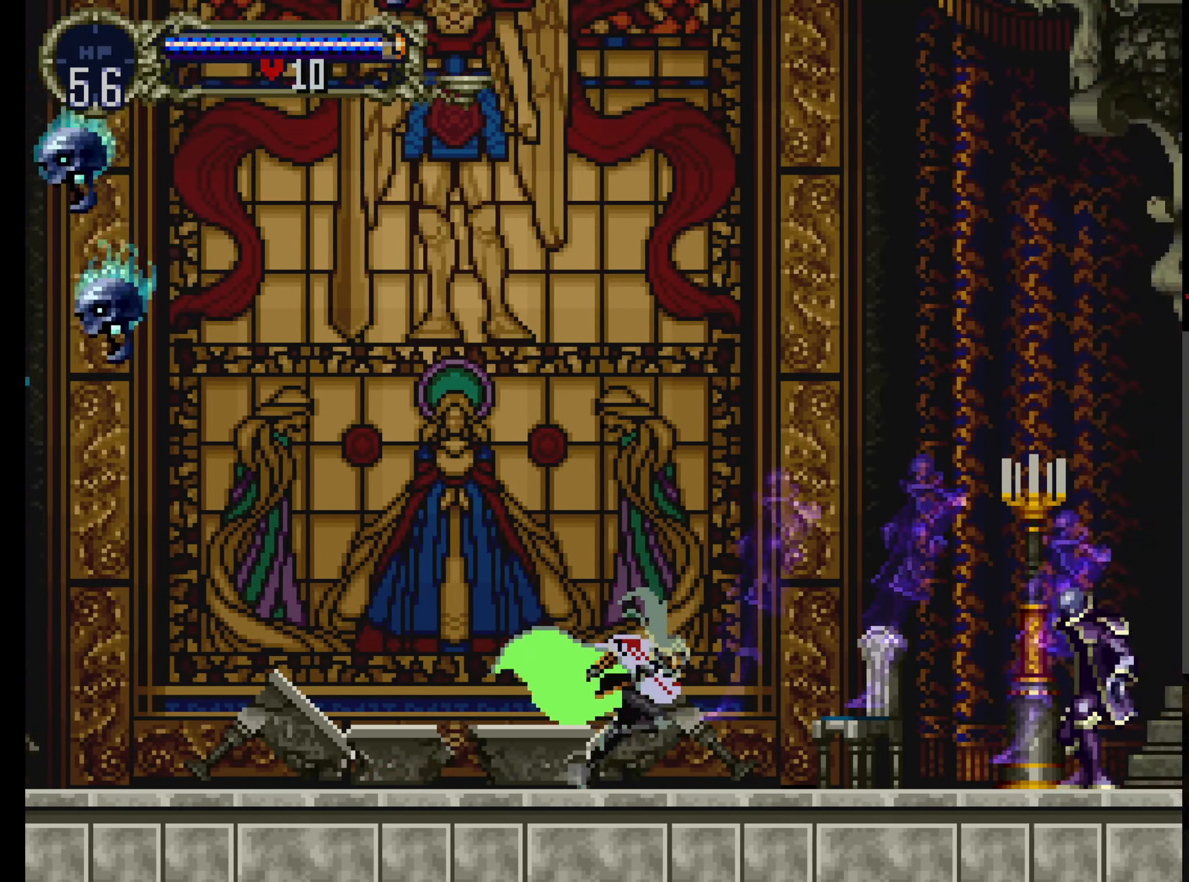
{"buttons": ["DPAD_RIGHT"], "left_stick": "center", "events": []}
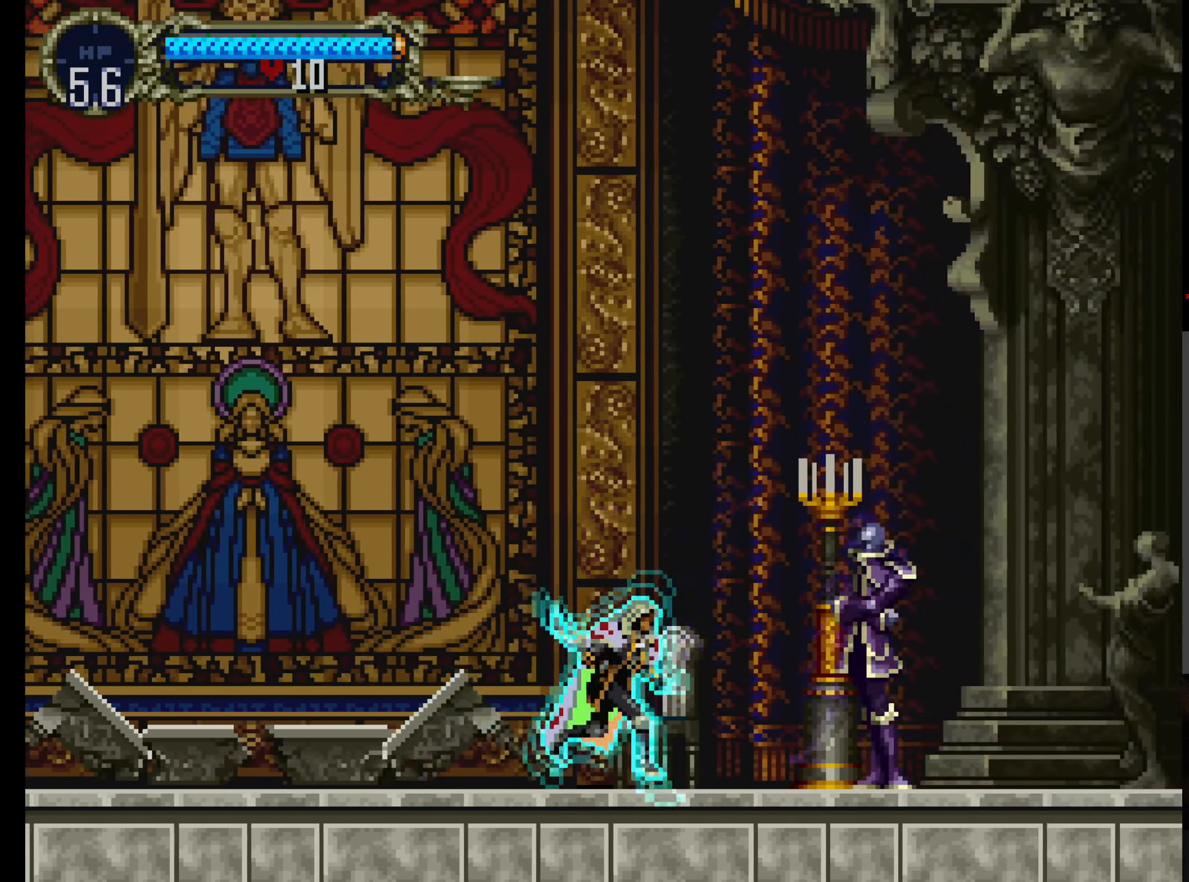
{"buttons": [], "left_stick": "center", "events": [[200, "B", "down"], [350, "B", "up"], [400, "DPAD_RIGHT", "up"]]}
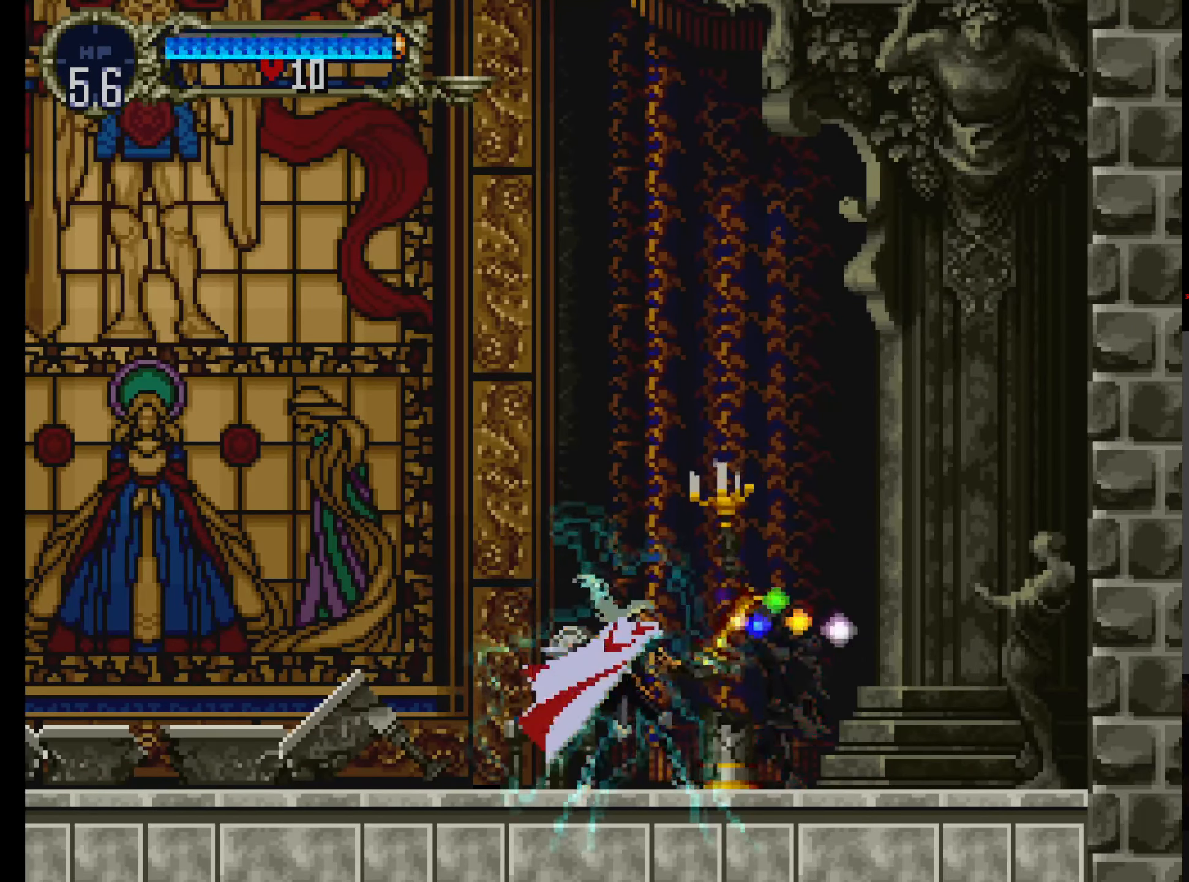
{"buttons": ["DPAD_UP"], "left_stick": "center", "events": [[117, "DPAD_UP", "down"]]}
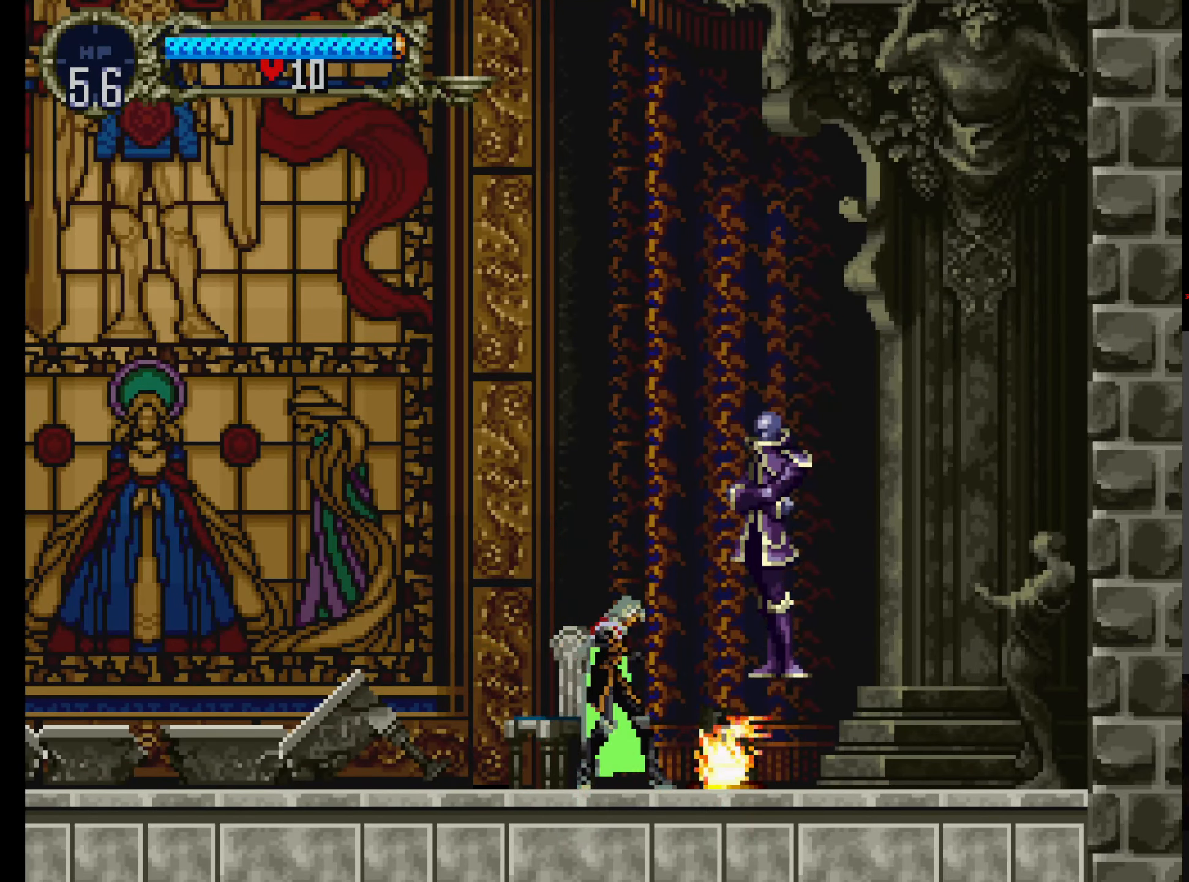
{"buttons": ["DPAD_UP"], "left_stick": "center", "events": []}
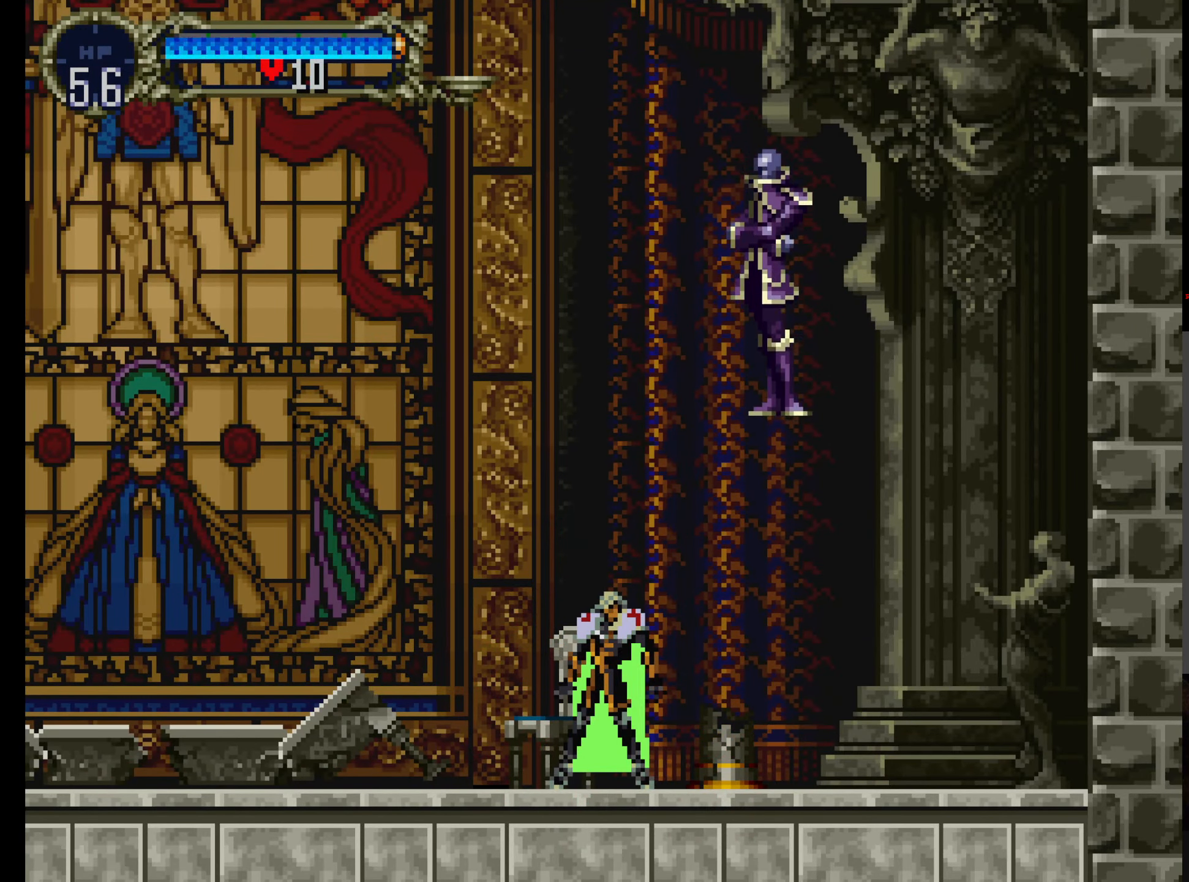
{"buttons": ["B"], "left_stick": "center", "events": [[150, "DPAD_RIGHT", "down"], [183, "DPAD_UP", "up"], [283, "DPAD_RIGHT", "up"], [466, "B", "down"]]}
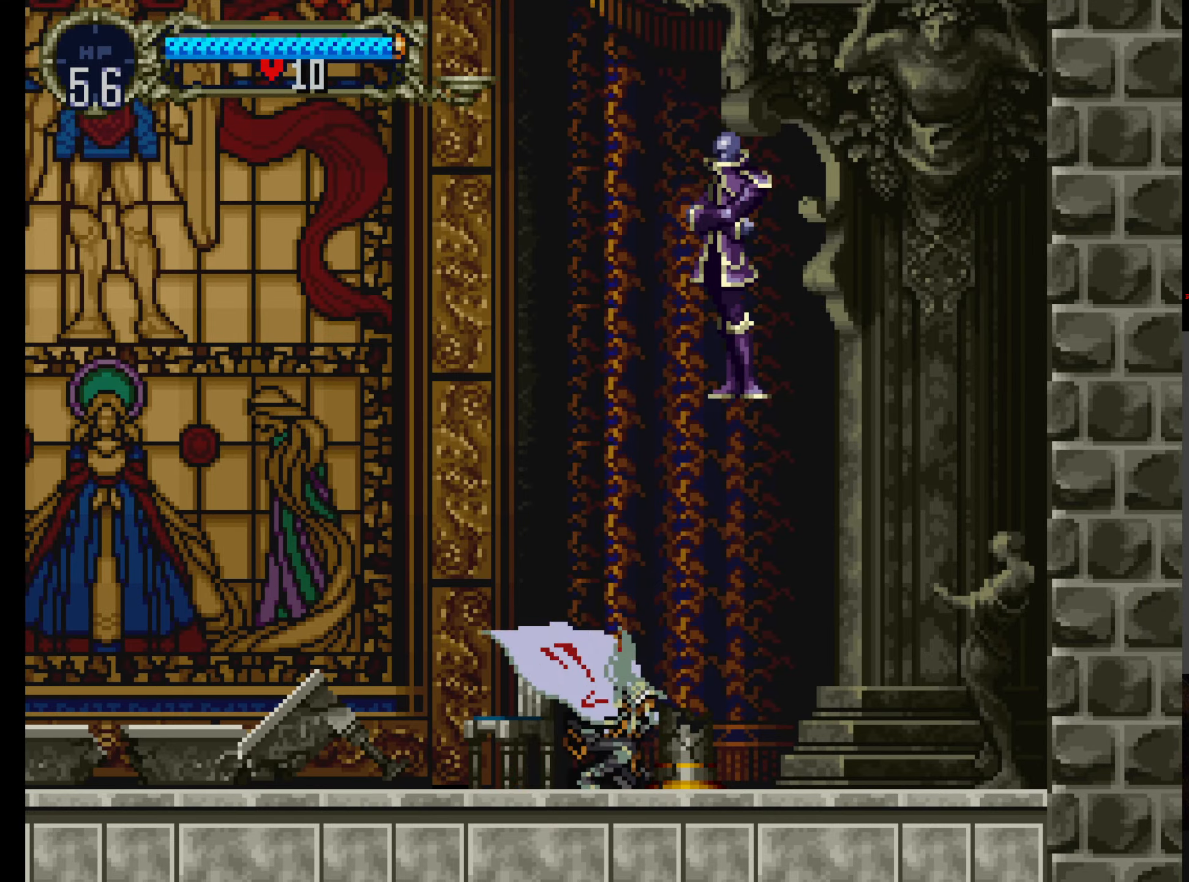
{"buttons": [], "left_stick": "center", "events": [[116, "B", "up"]]}
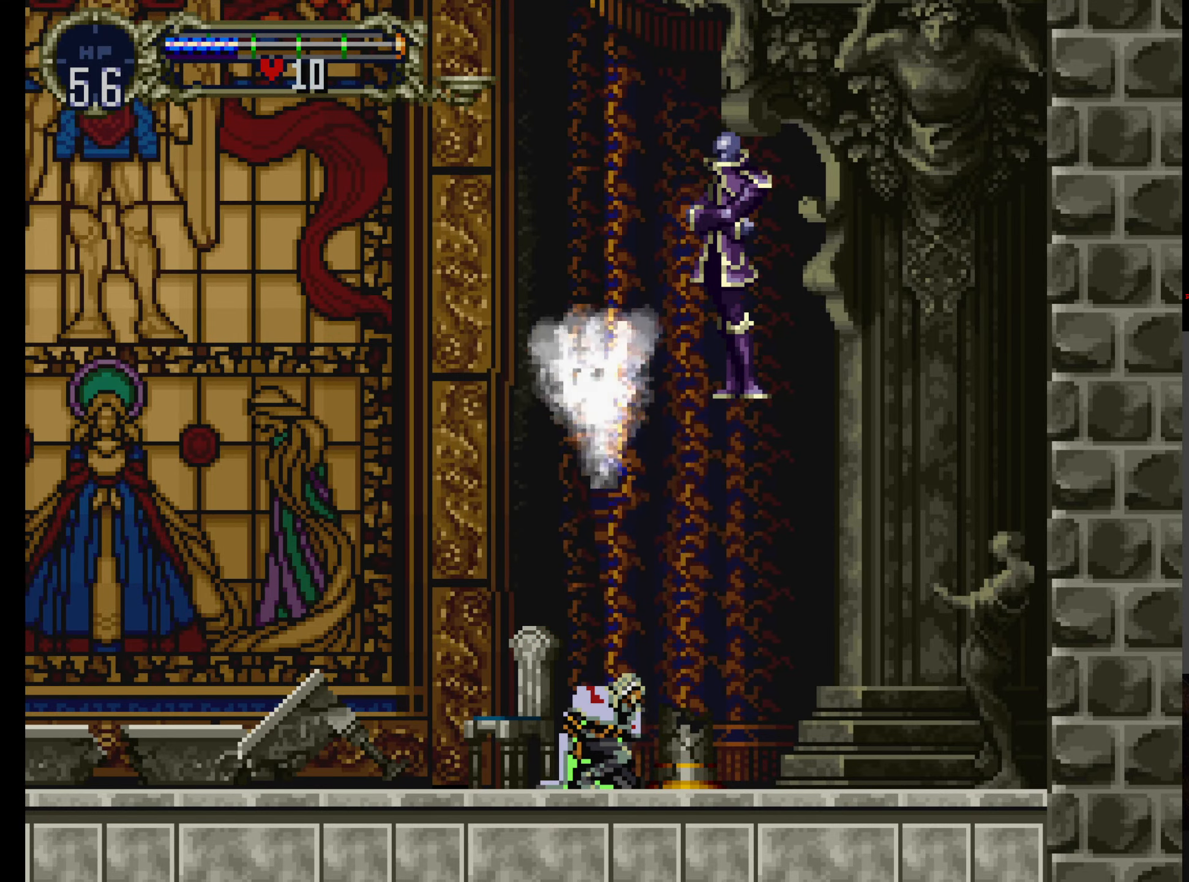
{"buttons": ["Y"], "left_stick": "center", "events": [[300, "Y", "down"], [333, "X", "down"], [350, "Y", "up"], [466, "X", "up"], [466, "Y", "down"]]}